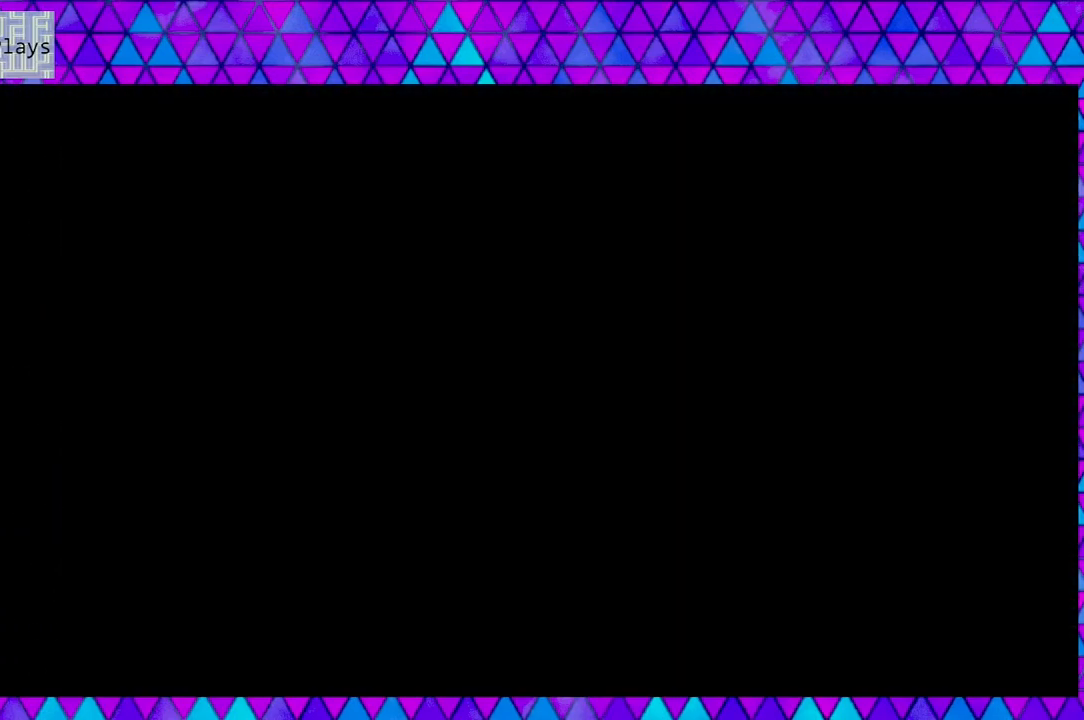
Gameplay with a controller (Nintendo layout); each line is a JSON object with the inputs held at the frame after it. "events" lists button and stick changes between this image and that frame as [ms after this image, input, new state], when the widget could be followed in between. Not read: L3 R3.
{"buttons": [], "left_stick": "center", "right_stick": "center", "events": []}
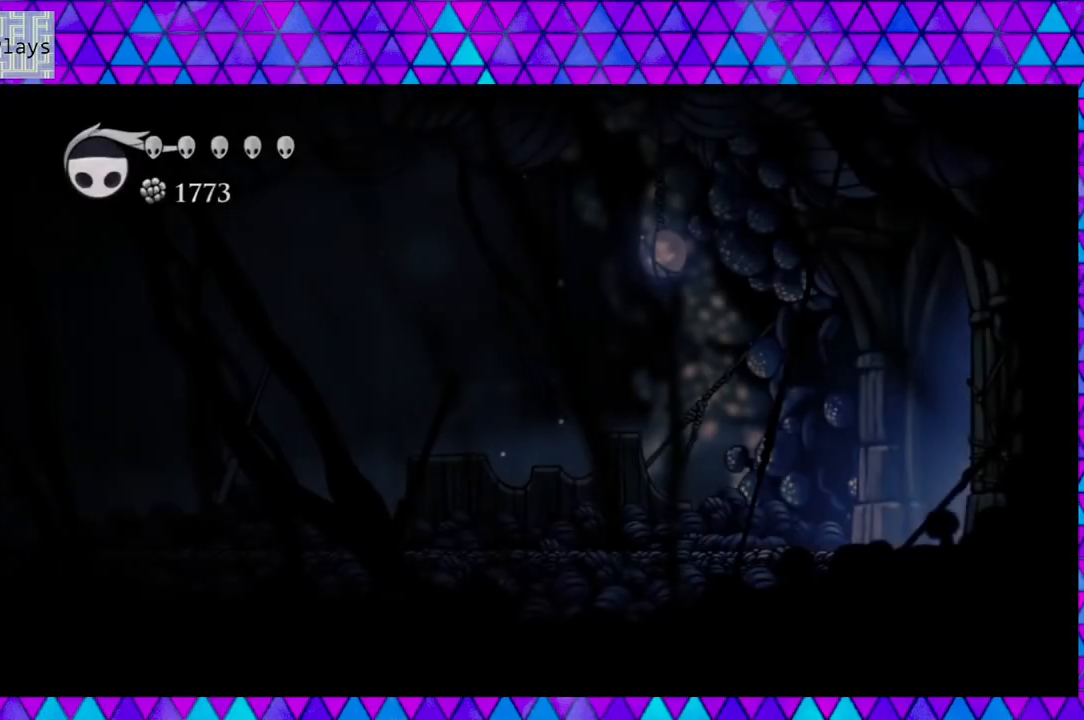
{"buttons": ["DPAD_LEFT"], "left_stick": "center", "right_stick": "center", "events": [[283, "DPAD_LEFT", "down"]]}
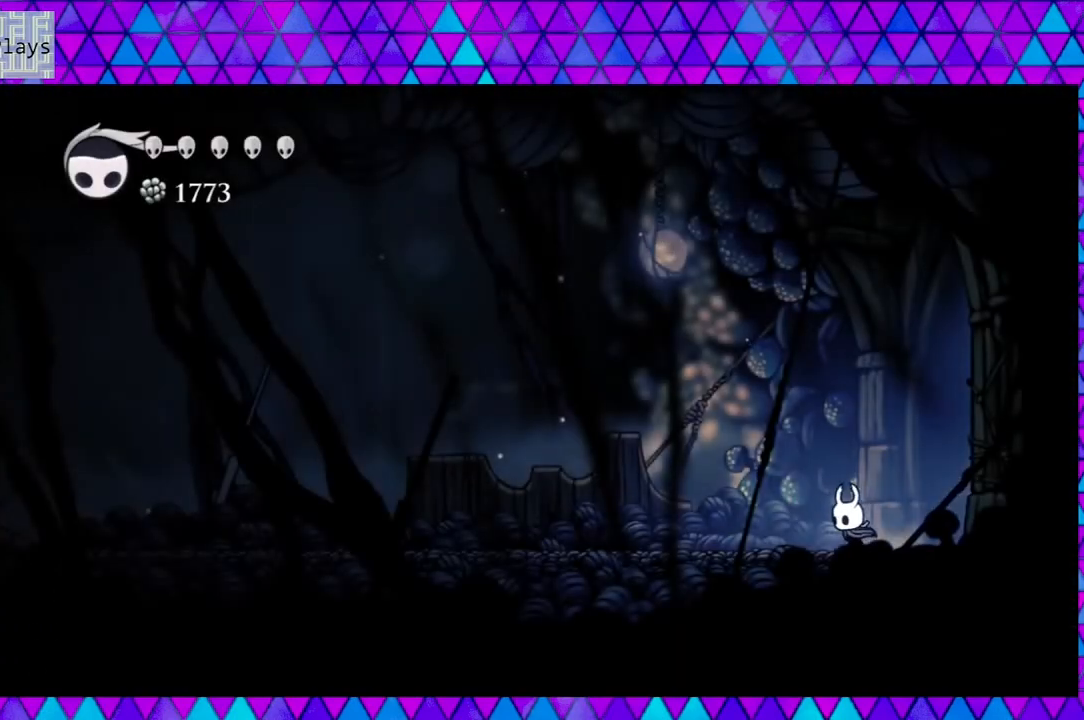
{"buttons": ["DPAD_LEFT"], "left_stick": "center", "right_stick": "center", "events": []}
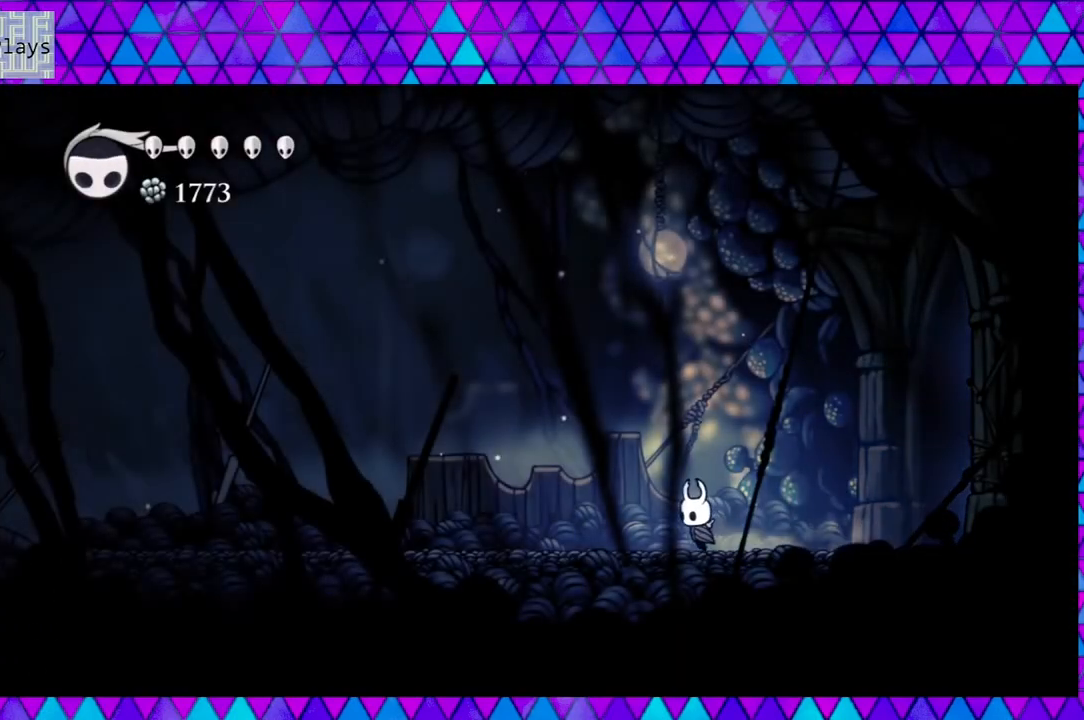
{"buttons": ["DPAD_LEFT"], "left_stick": "center", "right_stick": "center", "events": []}
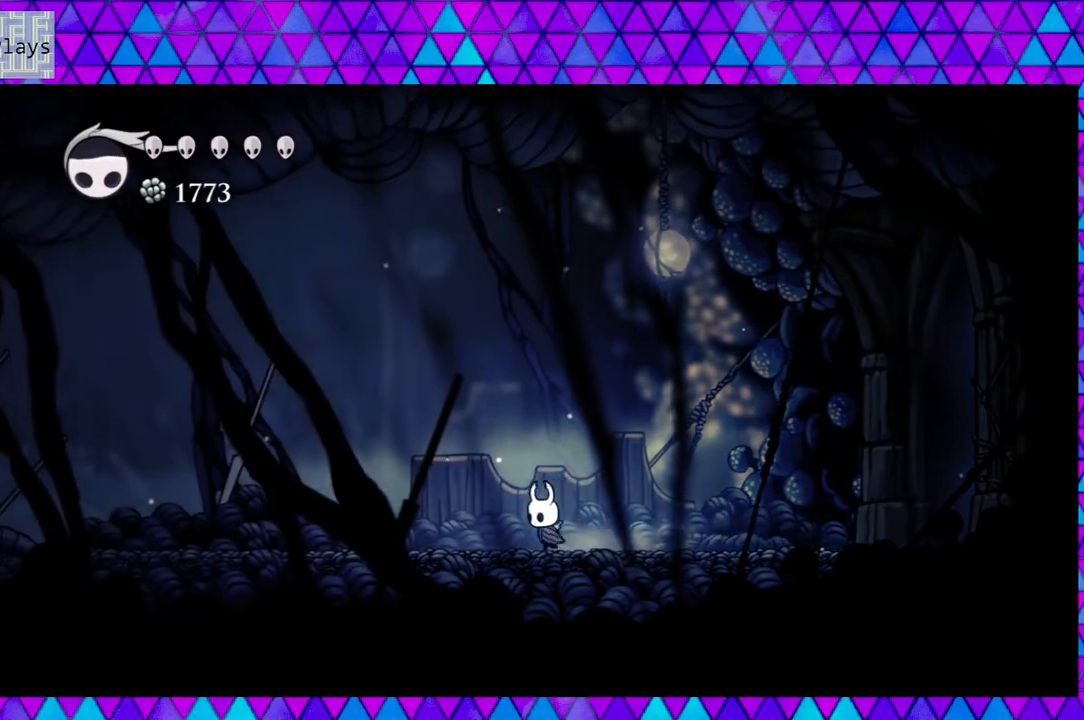
{"buttons": ["DPAD_LEFT"], "left_stick": "center", "right_stick": "center", "events": []}
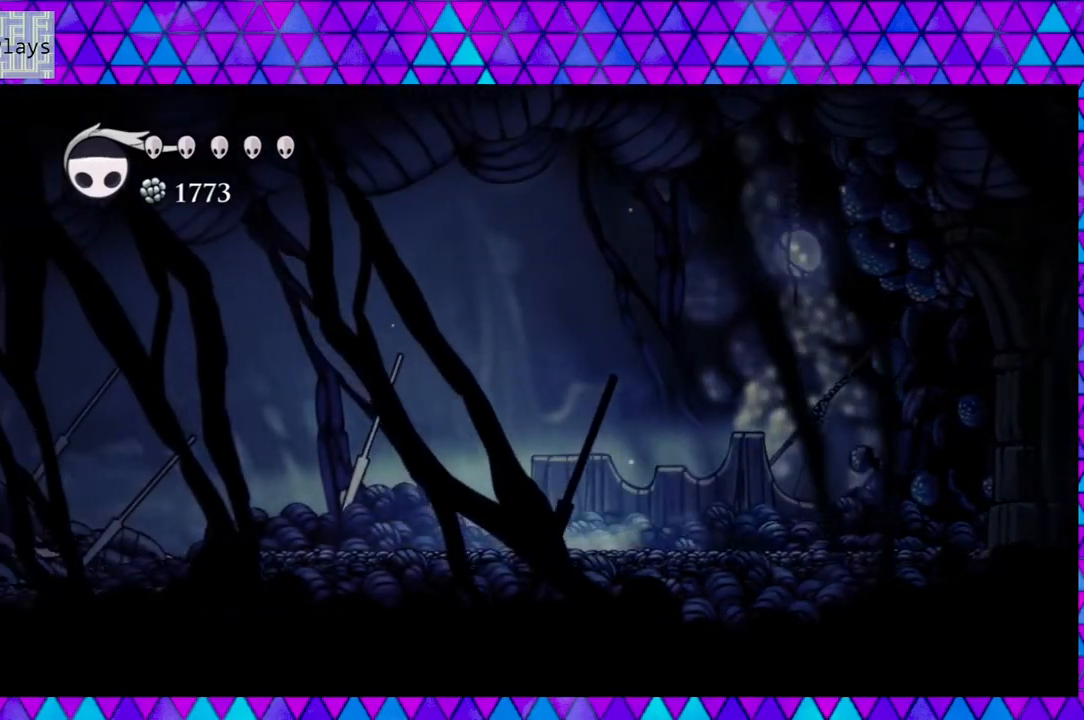
{"buttons": ["DPAD_LEFT"], "left_stick": "center", "right_stick": "center", "events": []}
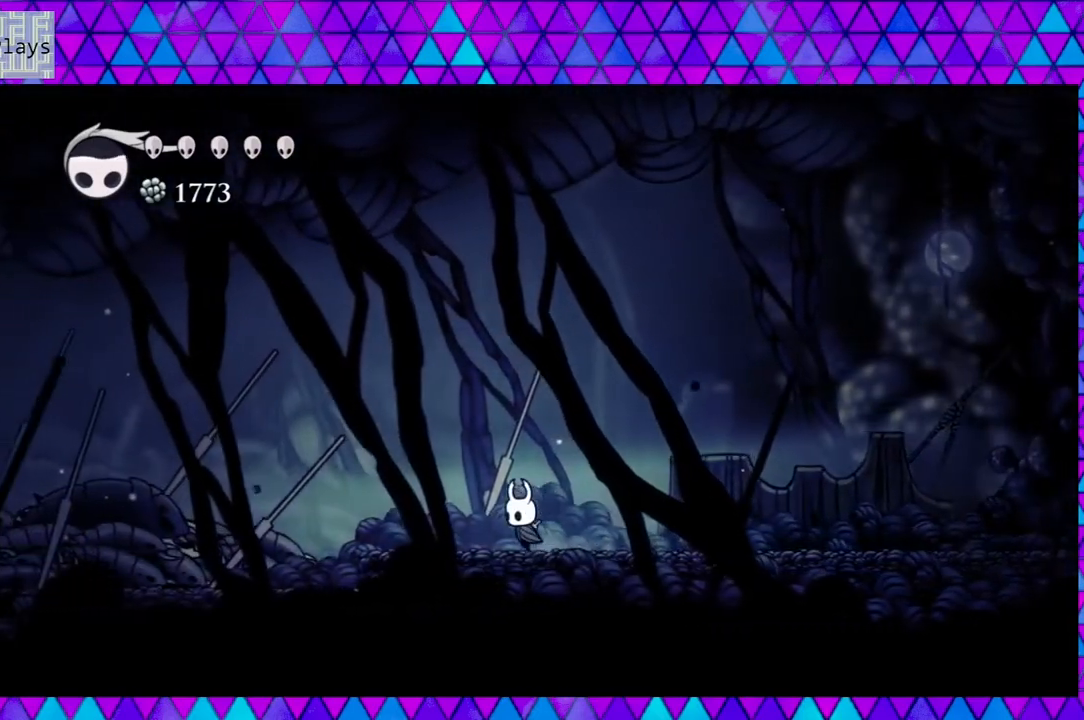
{"buttons": ["DPAD_LEFT"], "left_stick": "center", "right_stick": "center", "events": []}
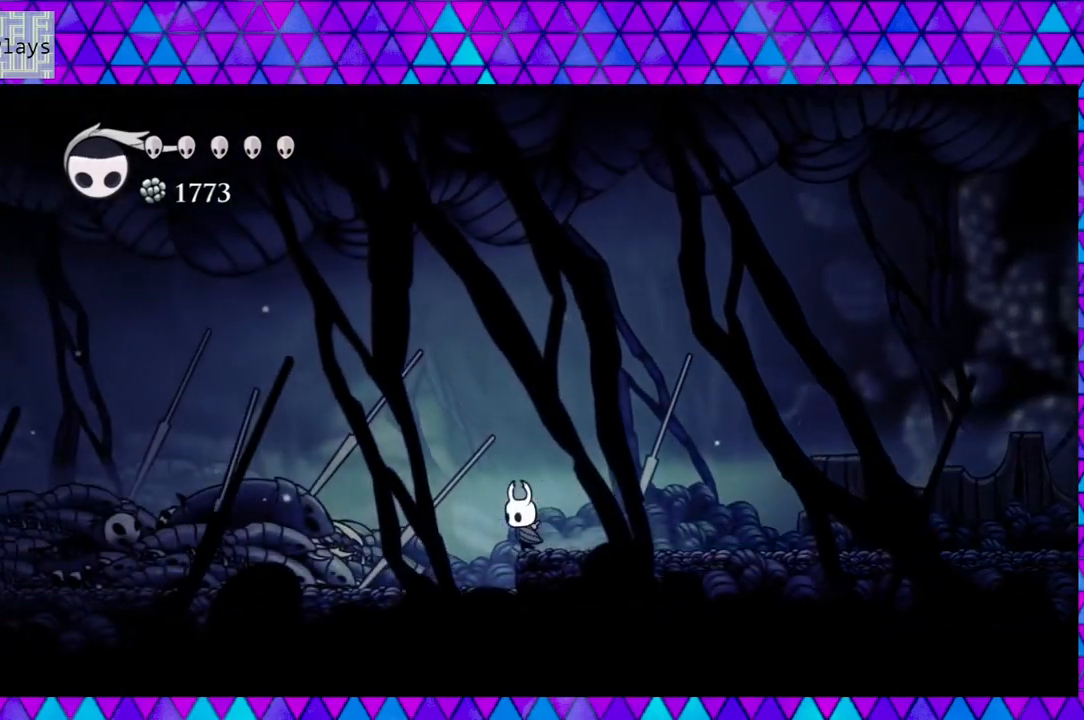
{"buttons": ["DPAD_LEFT"], "left_stick": "center", "right_stick": "center", "events": []}
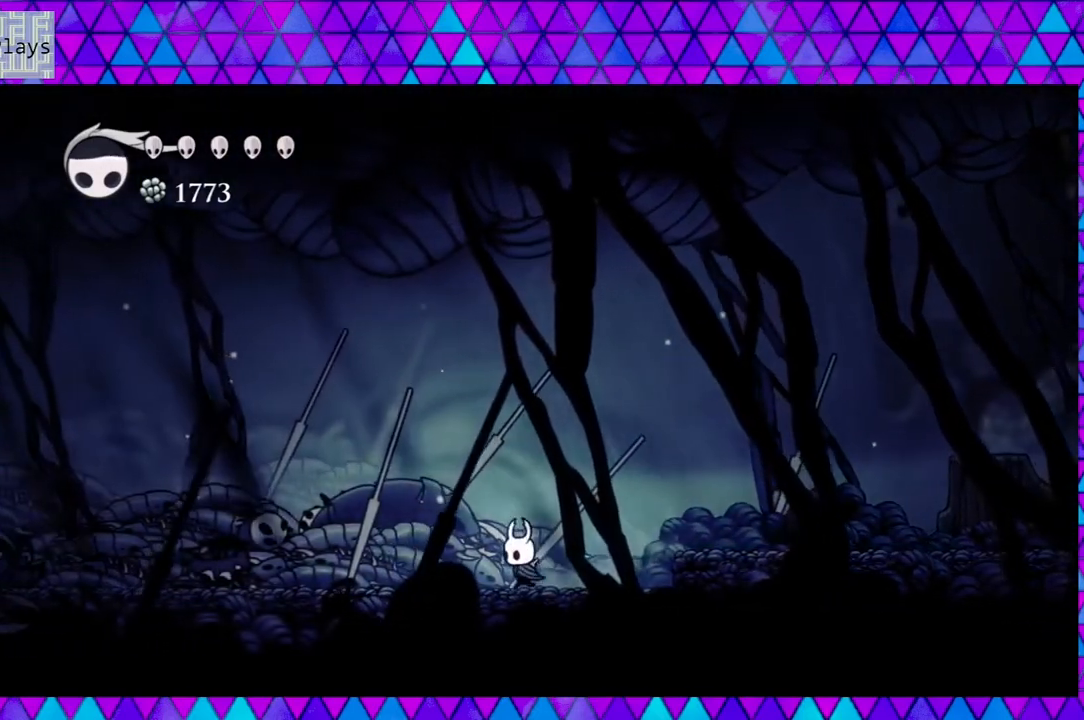
{"buttons": ["DPAD_LEFT"], "left_stick": "center", "right_stick": "center", "events": []}
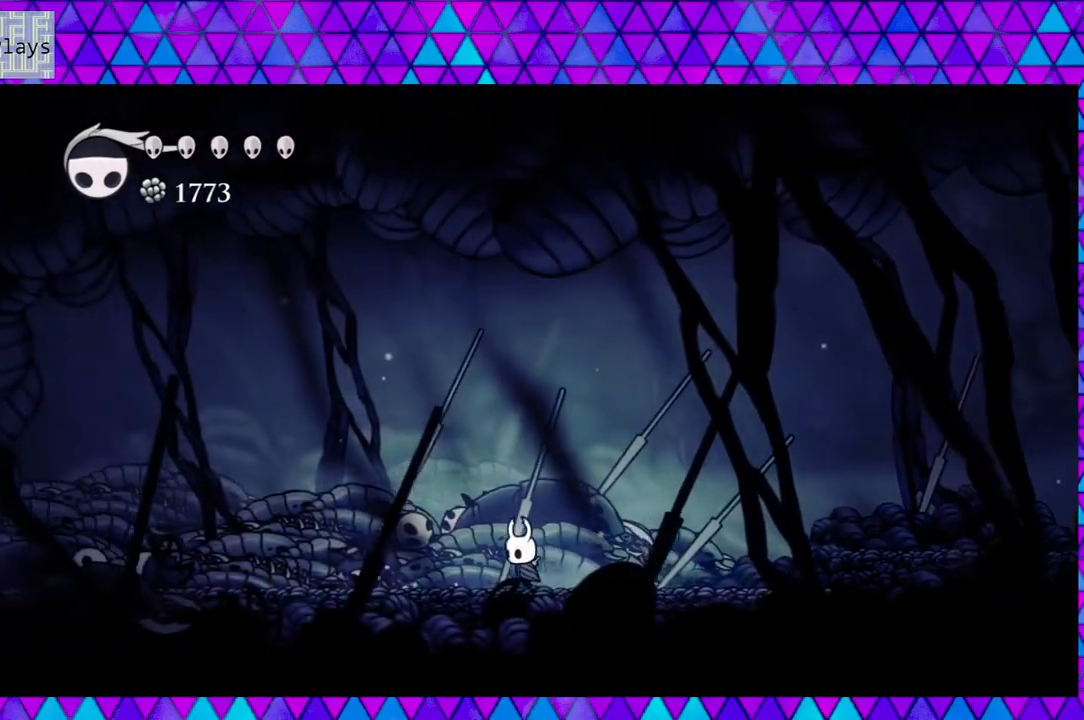
{"buttons": ["DPAD_LEFT"], "left_stick": "center", "right_stick": "center", "events": []}
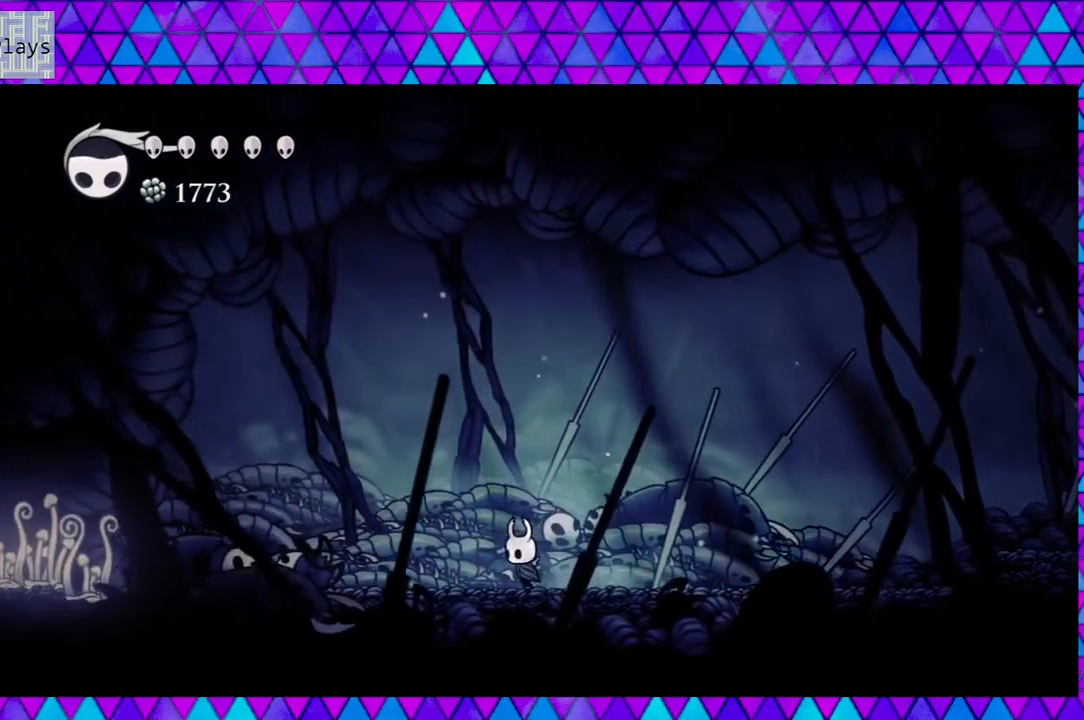
{"buttons": ["DPAD_LEFT"], "left_stick": "center", "right_stick": "center", "events": []}
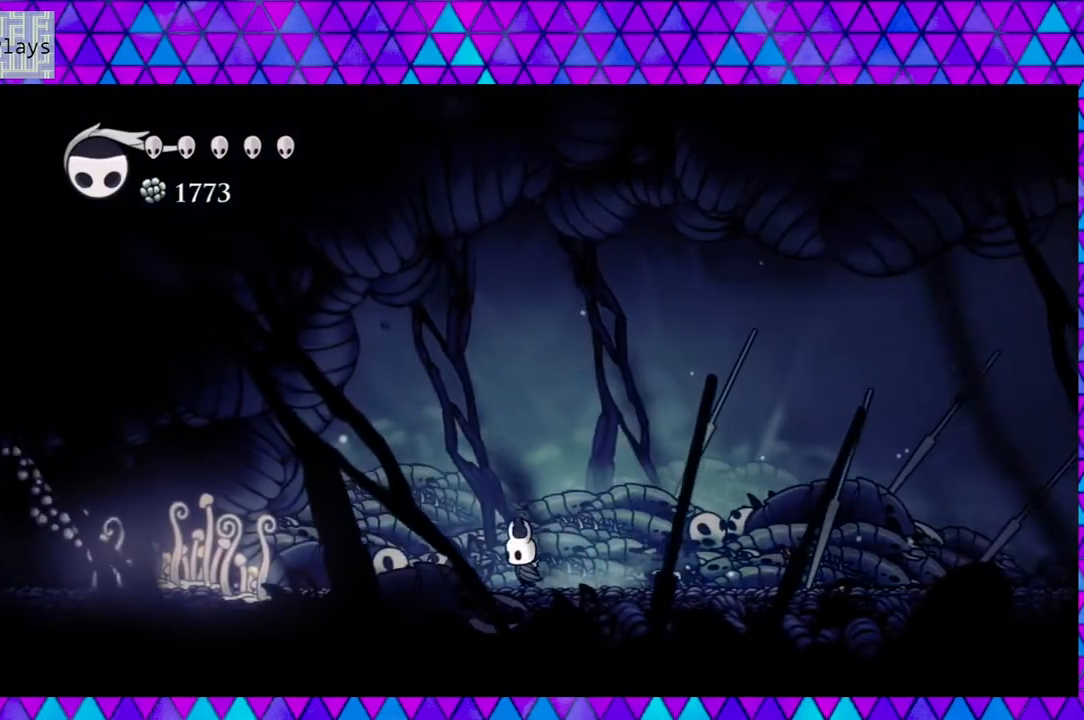
{"buttons": ["DPAD_LEFT"], "left_stick": "center", "right_stick": "center", "events": []}
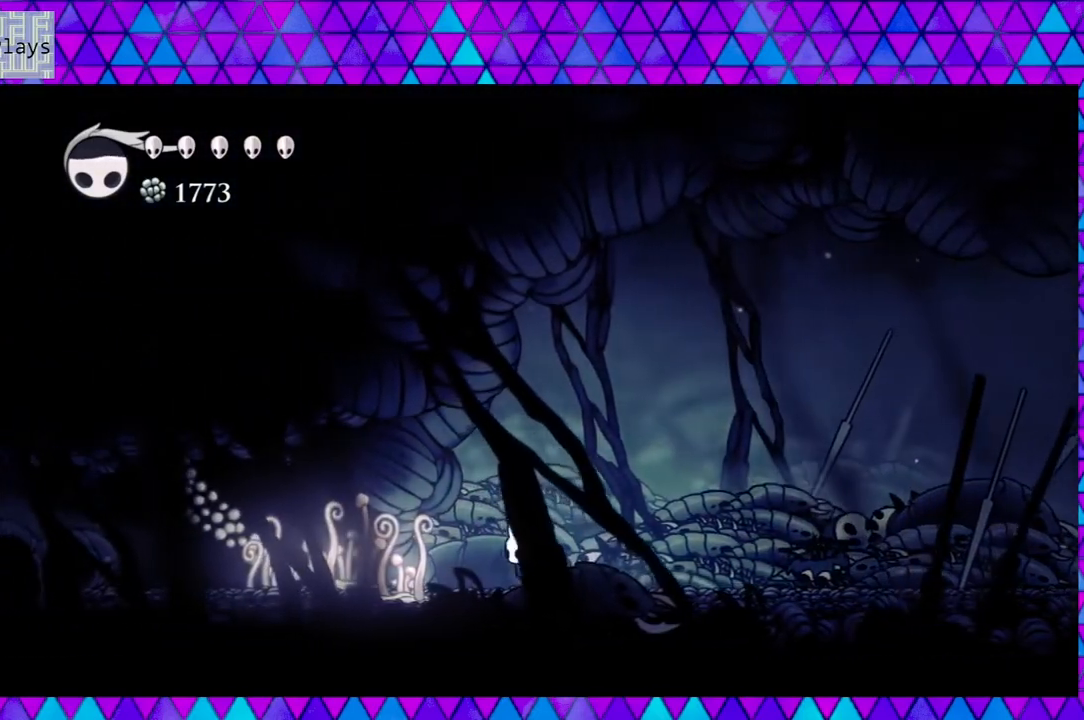
{"buttons": ["Y", "DPAD_LEFT"], "left_stick": "center", "right_stick": "center", "events": [[483, "Y", "down"]]}
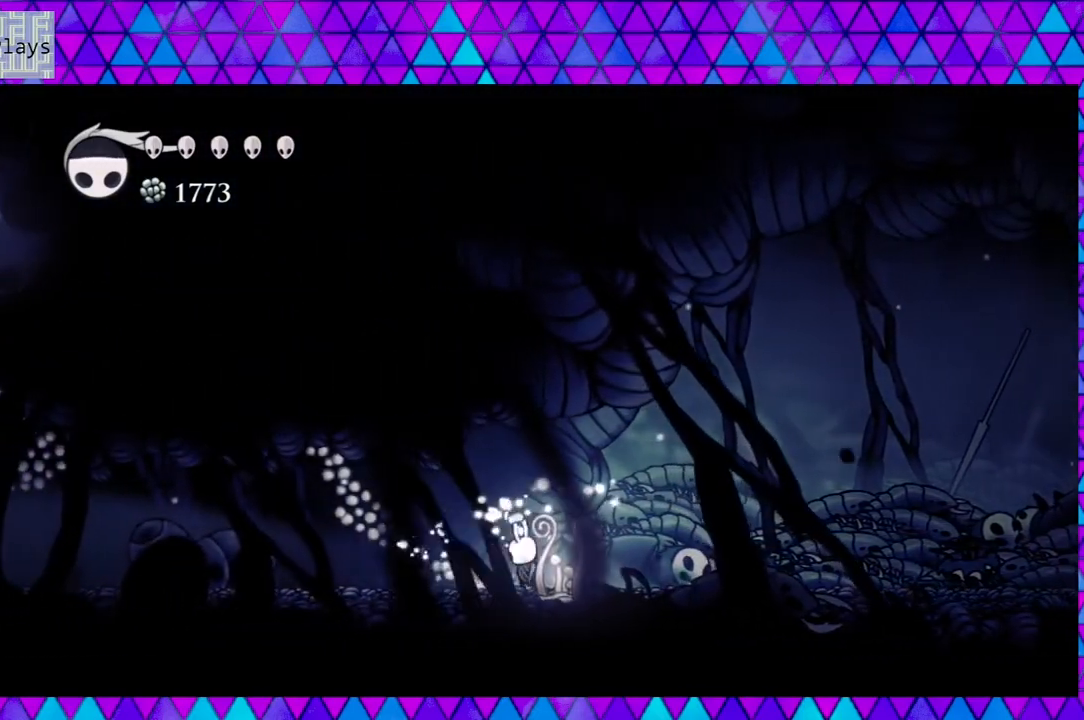
{"buttons": ["DPAD_LEFT"], "left_stick": "center", "right_stick": "center", "events": [[217, "Y", "up"]]}
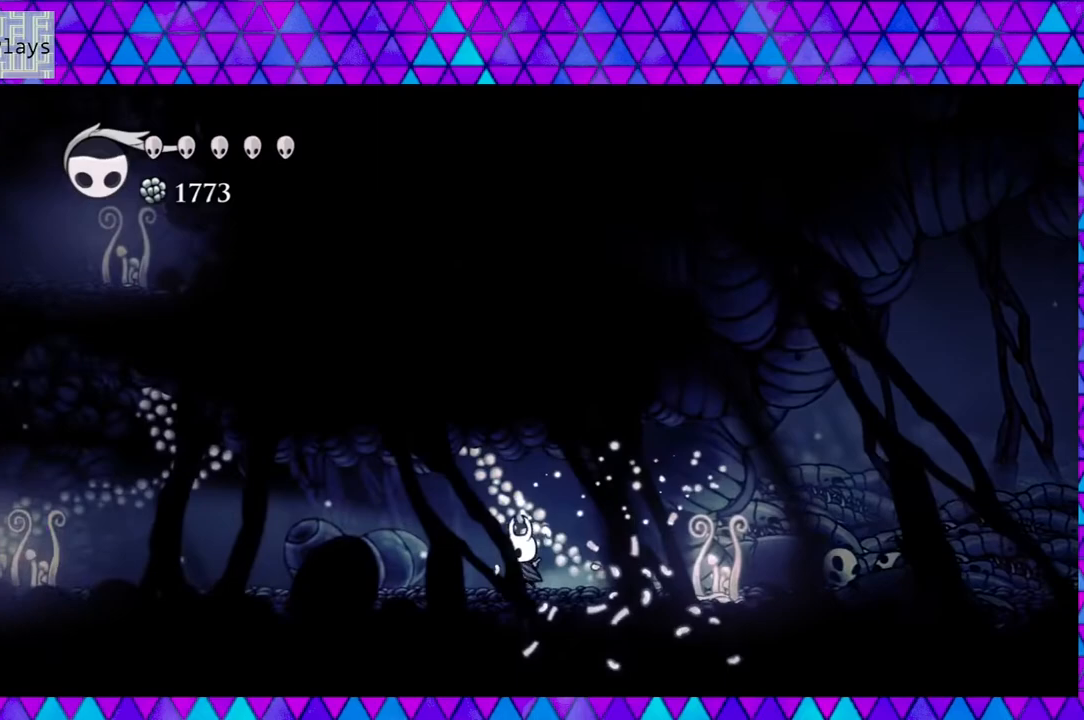
{"buttons": ["DPAD_LEFT"], "left_stick": "center", "right_stick": "center", "events": [[200, "Y", "down"], [383, "Y", "up"]]}
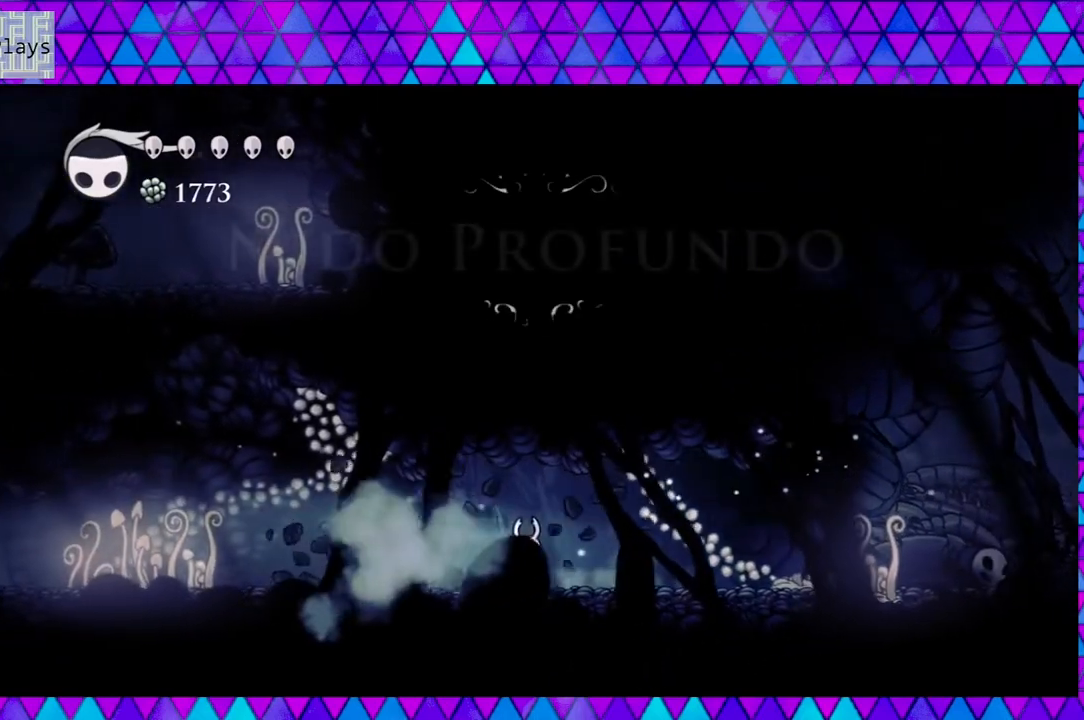
{"buttons": ["DPAD_LEFT"], "left_stick": "center", "right_stick": "center", "events": []}
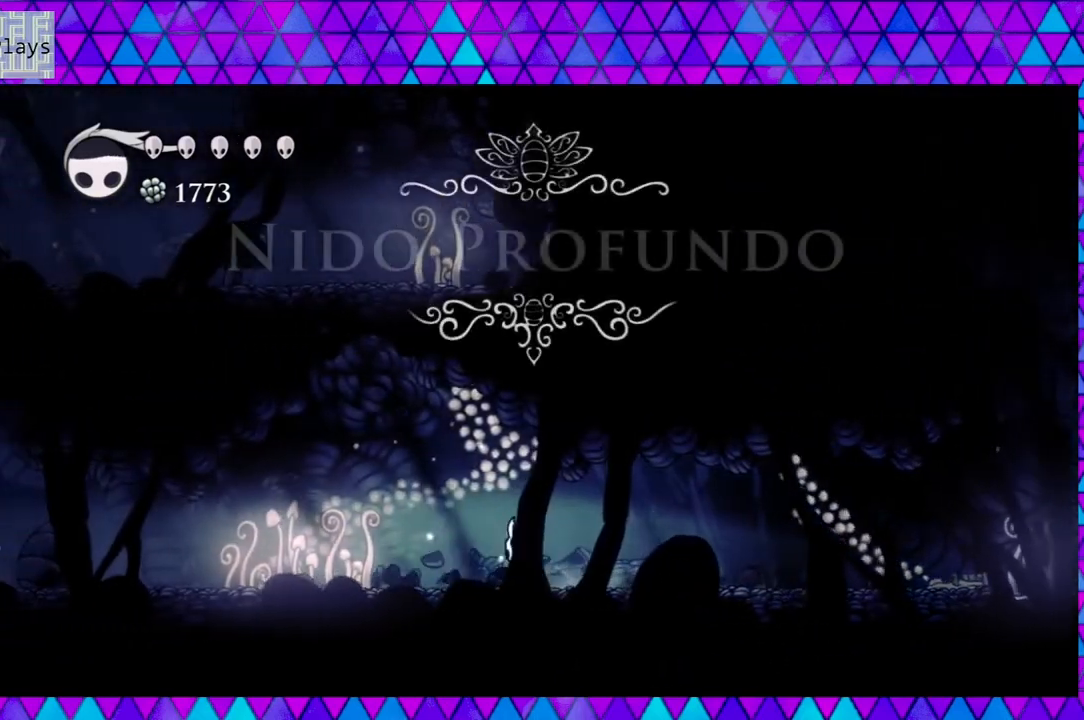
{"buttons": ["DPAD_LEFT"], "left_stick": "center", "right_stick": "center", "events": []}
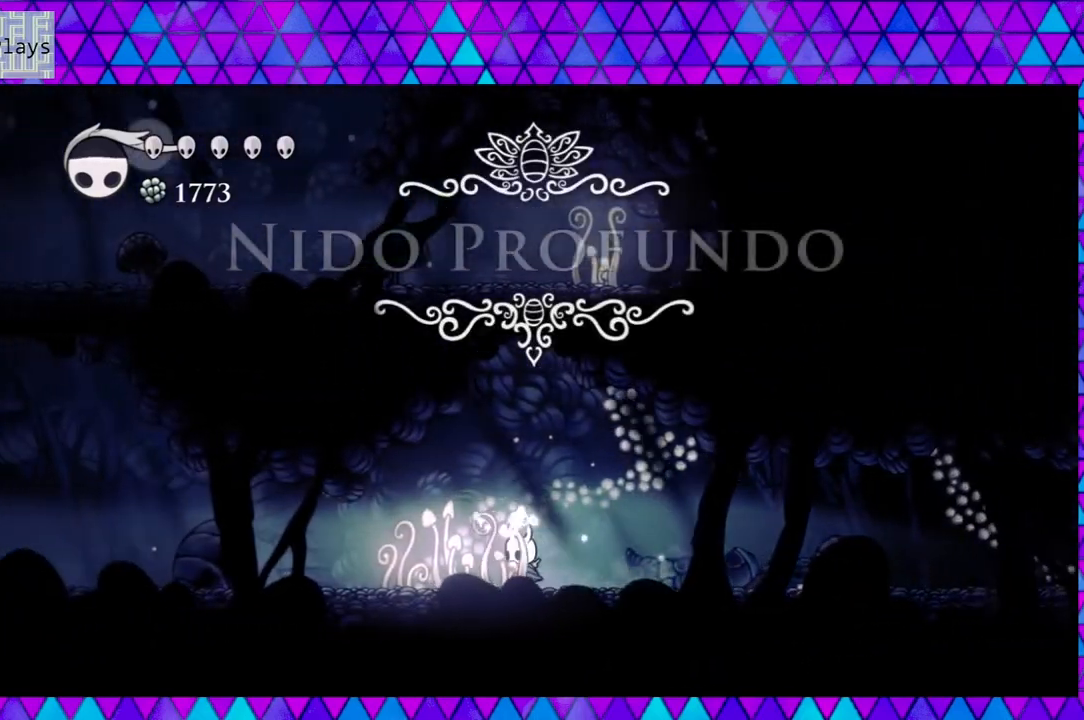
{"buttons": ["DPAD_LEFT"], "left_stick": "center", "right_stick": "center", "events": []}
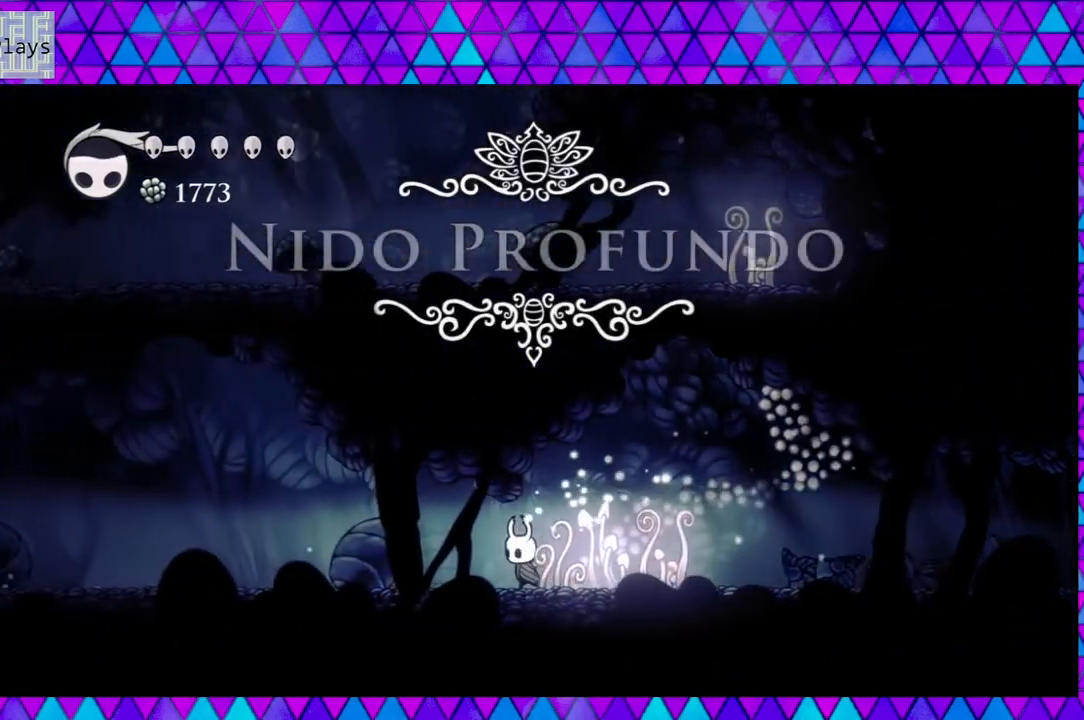
{"buttons": ["DPAD_LEFT"], "left_stick": "center", "right_stick": "center", "events": [[250, "Y", "down"], [417, "Y", "up"]]}
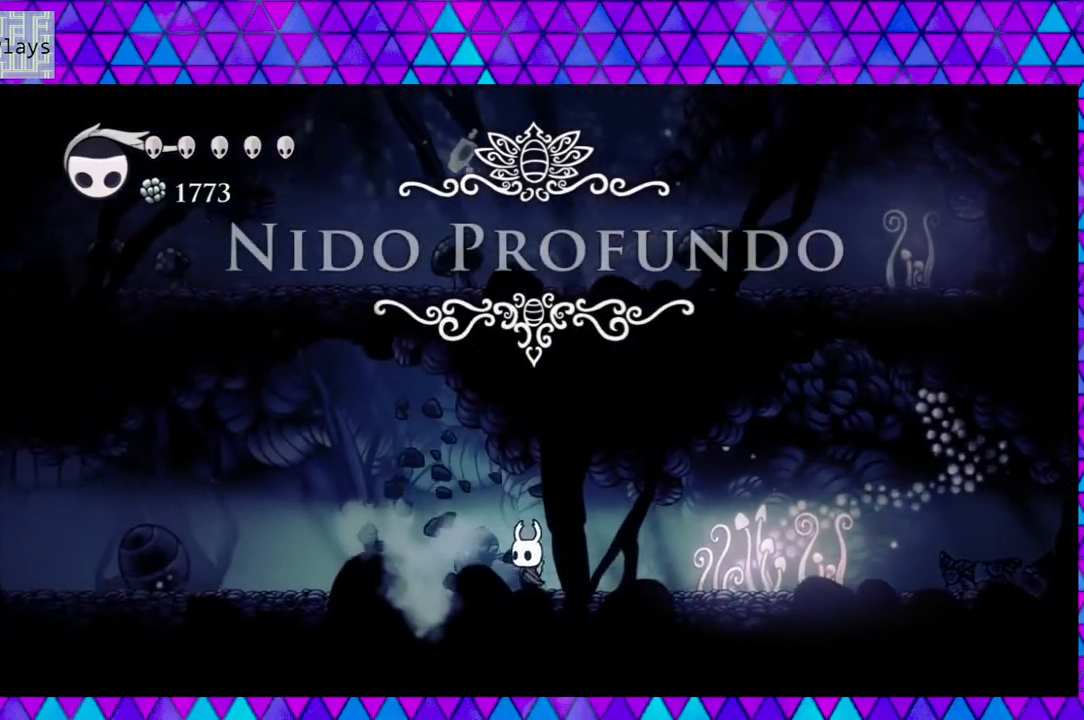
{"buttons": ["DPAD_LEFT"], "left_stick": "center", "right_stick": "center", "events": []}
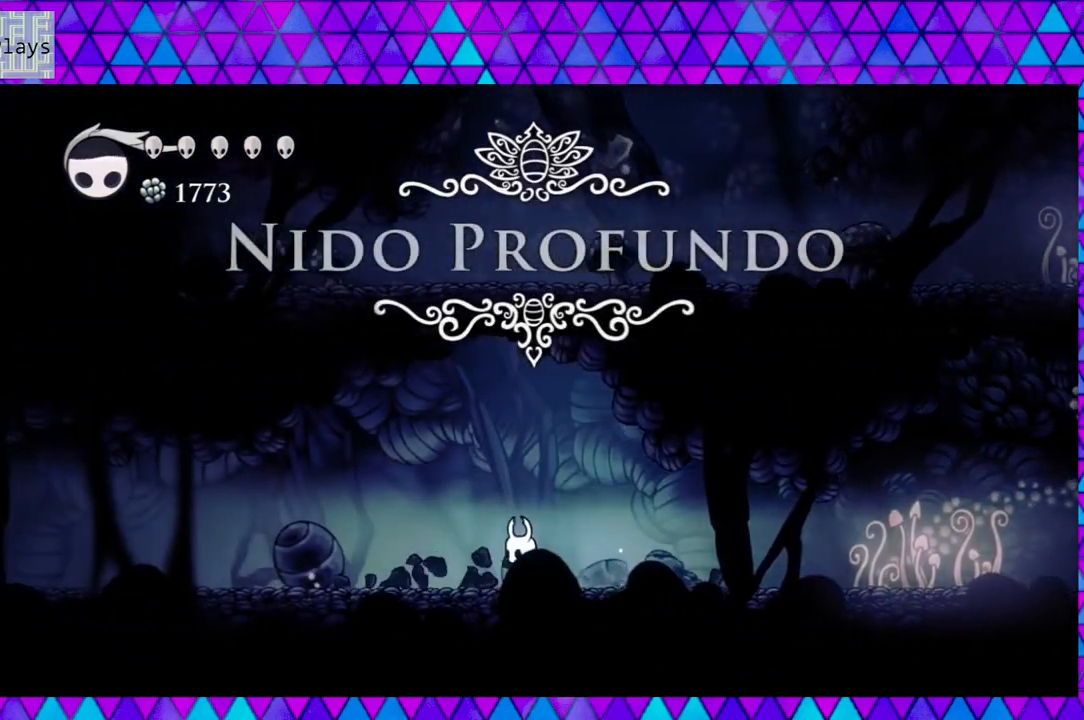
{"buttons": ["B", "DPAD_UP"], "left_stick": "center", "right_stick": "center", "events": [[133, "DPAD_LEFT", "up"], [183, "B", "down"], [283, "DPAD_UP", "down"]]}
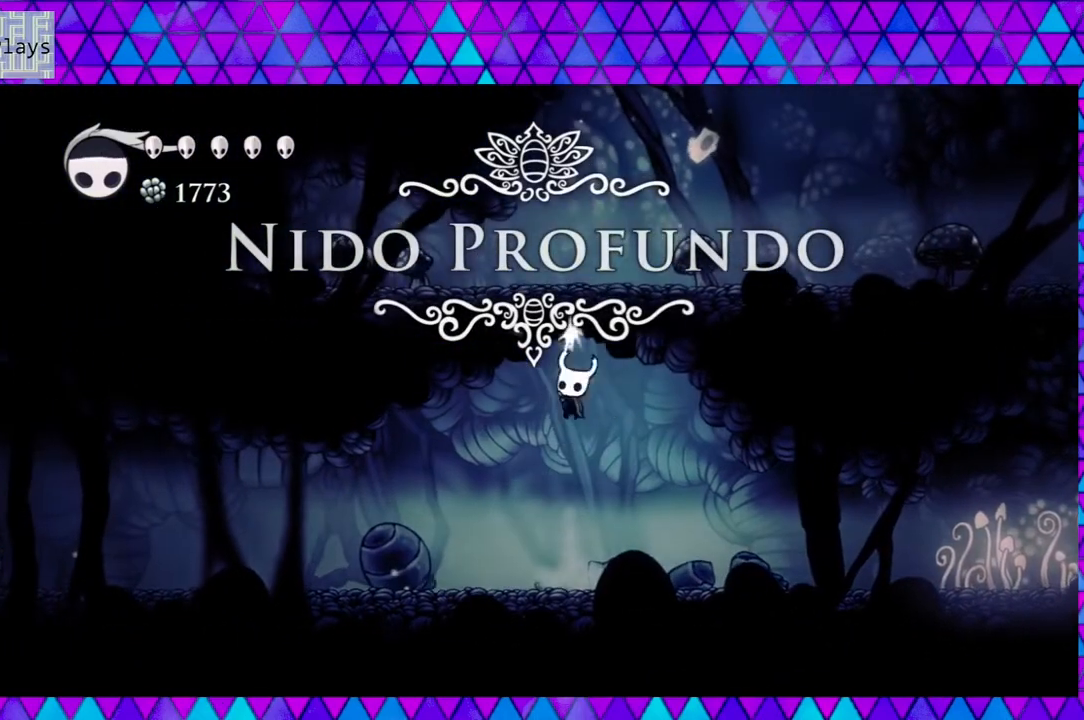
{"buttons": ["DPAD_LEFT"], "left_stick": "center", "right_stick": "center", "events": [[17, "Y", "down"], [233, "DPAD_LEFT", "down"], [233, "DPAD_UP", "up"], [233, "Y", "up"], [283, "B", "up"]]}
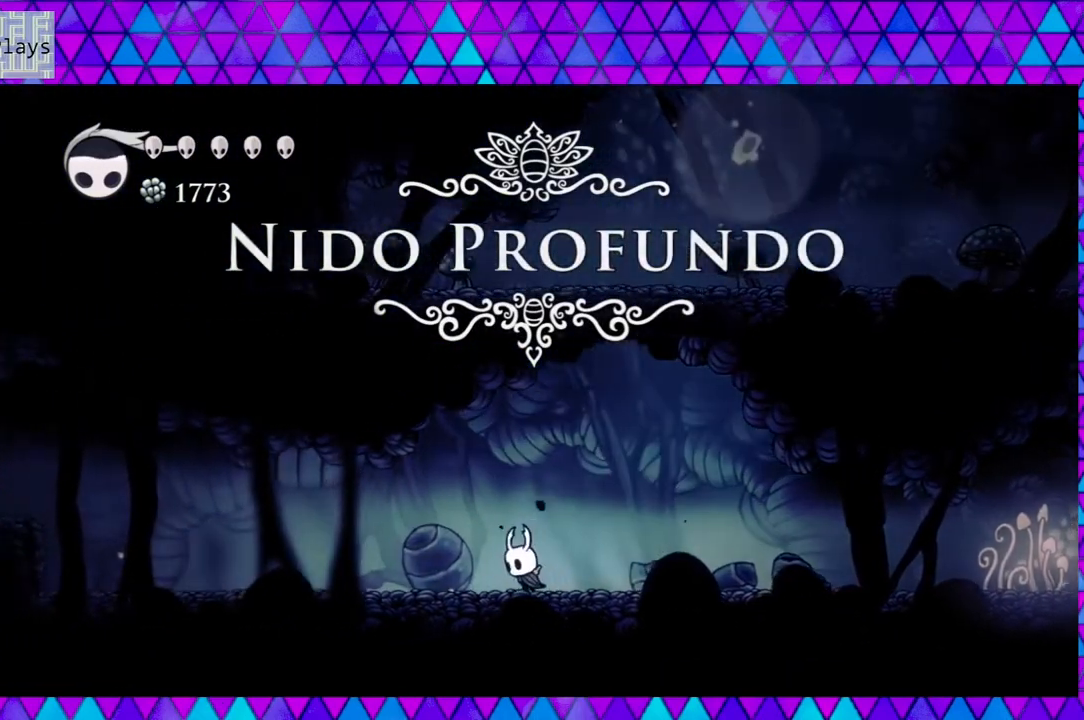
{"buttons": ["DPAD_LEFT"], "left_stick": "center", "right_stick": "center", "events": [[250, "Y", "down"], [450, "Y", "up"]]}
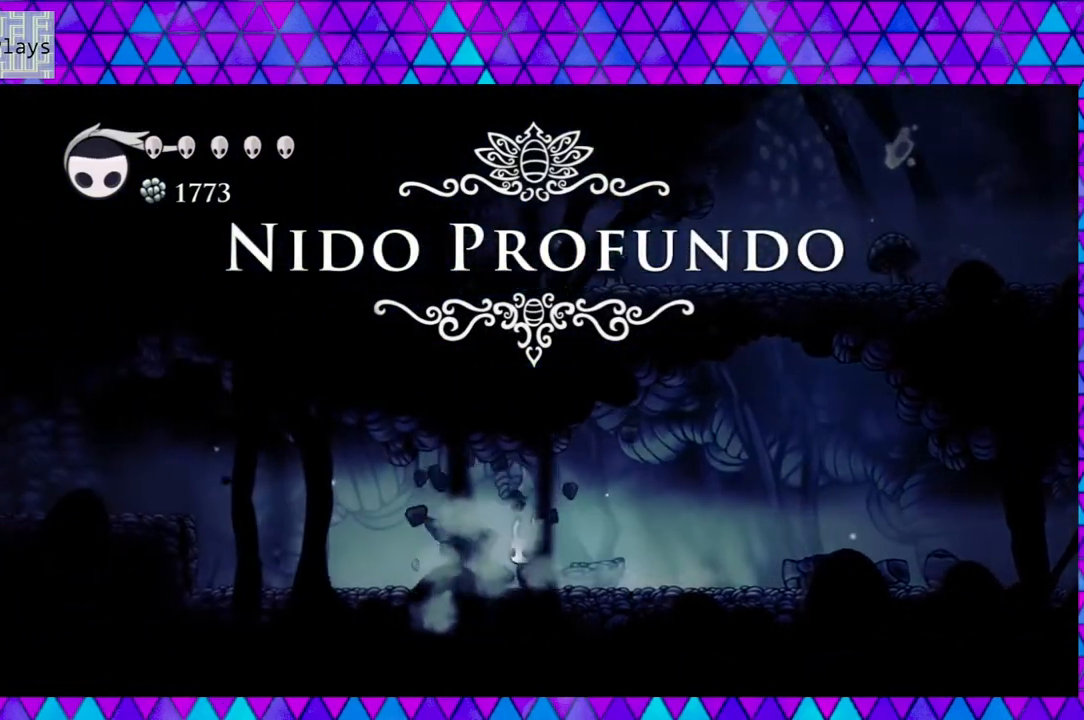
{"buttons": ["DPAD_LEFT"], "left_stick": "center", "right_stick": "center", "events": []}
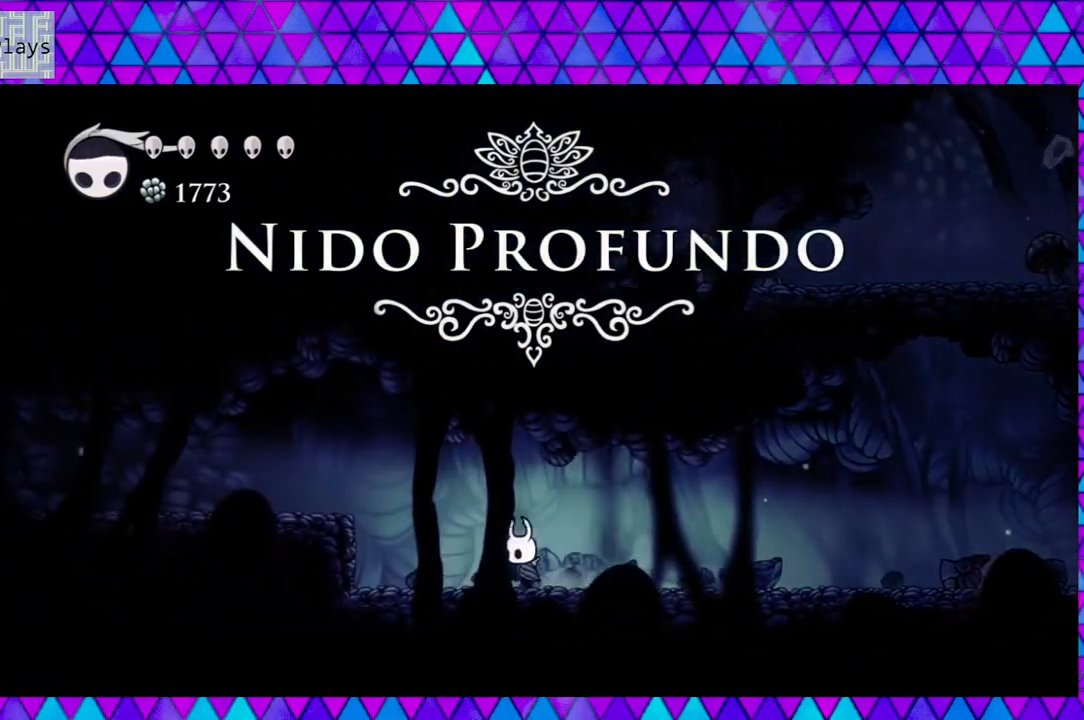
{"buttons": ["Y", "DPAD_LEFT"], "left_stick": "center", "right_stick": "center", "events": [[33, "Y", "down"], [233, "Y", "up"], [500, "Y", "down"]]}